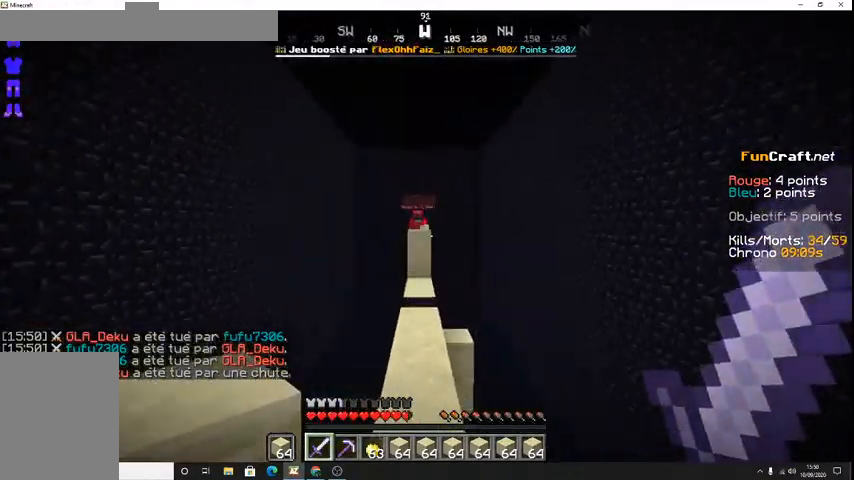
Gameplay with keyboard; each line is a JSON object with the keys held at the frame after it. "events" lists presses ("down") and releases ("up") of "d", "q", "s", "shift", "space" and "z" between this image and that frame as [ms after this image, input, new state], when the widget could be followed in between. No other keys are recorded. Mouse input is not recorded.
{"keys": ["z"], "events": [[133, "space", "up"]]}
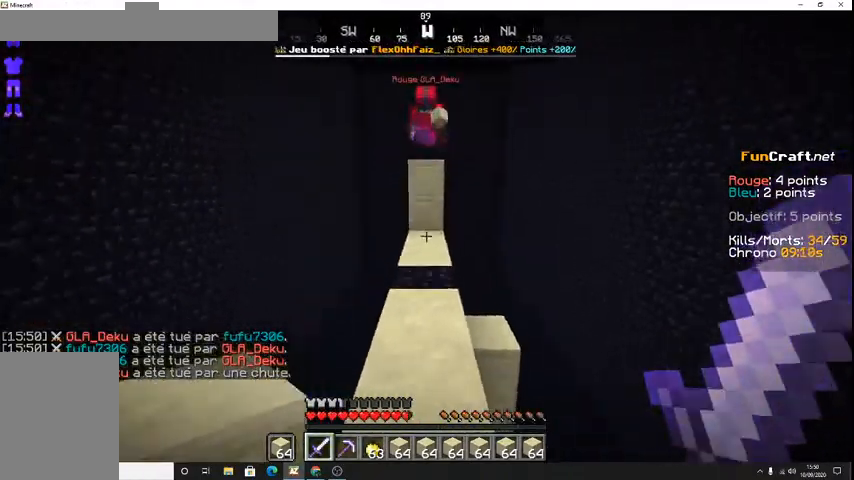
{"keys": [], "events": [[167, "space", "down"], [367, "z", "up"], [400, "space", "up"]]}
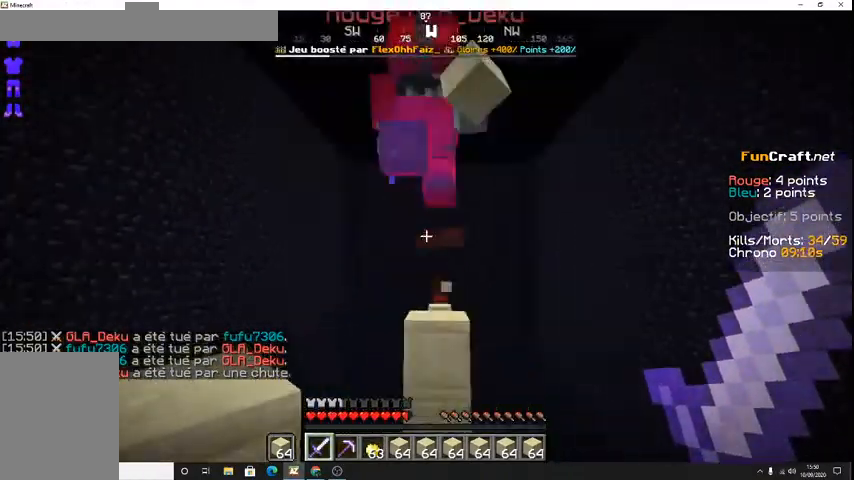
{"keys": ["s"], "events": [[33, "s", "down"]]}
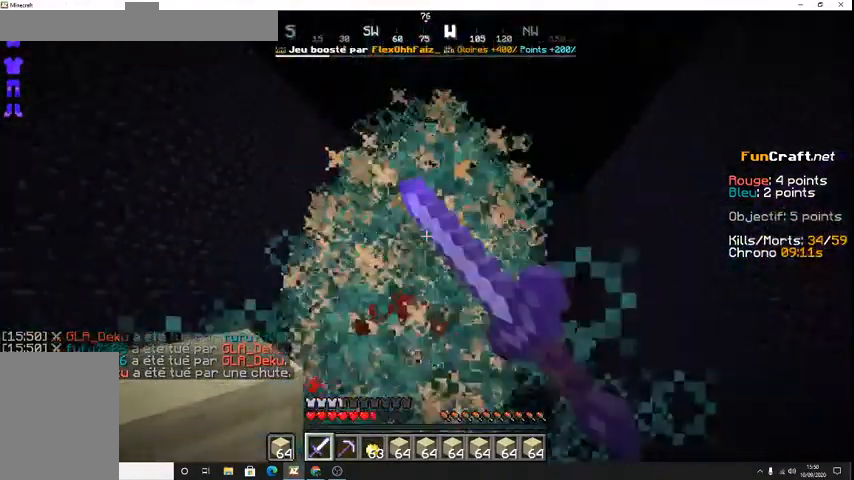
{"keys": ["z"], "events": [[100, "s", "up"], [233, "z", "down"]]}
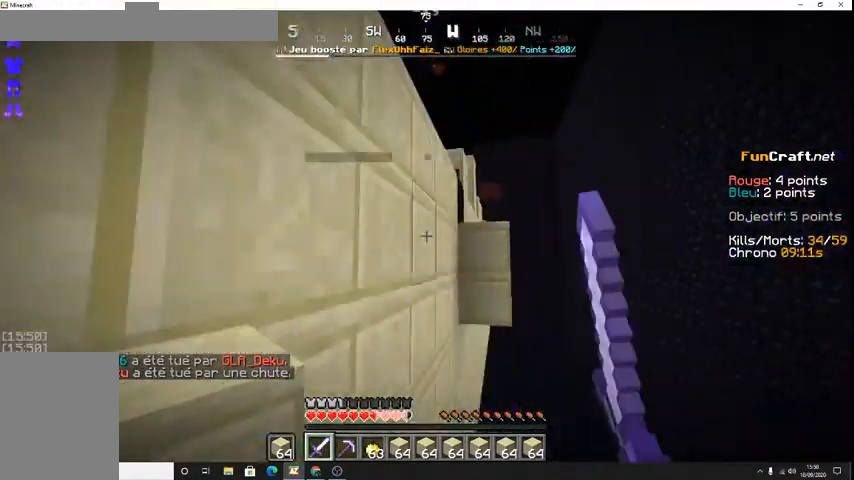
{"keys": [], "events": [[233, "z", "up"]]}
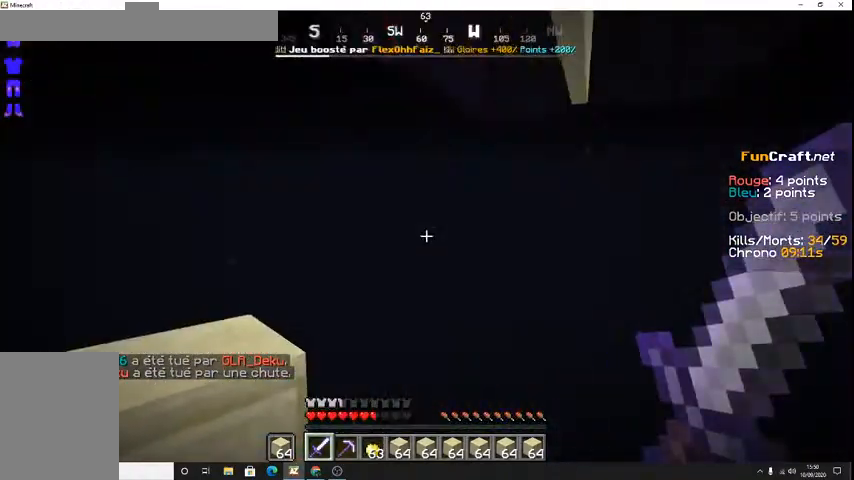
{"keys": ["z"], "events": [[67, "z", "down"]]}